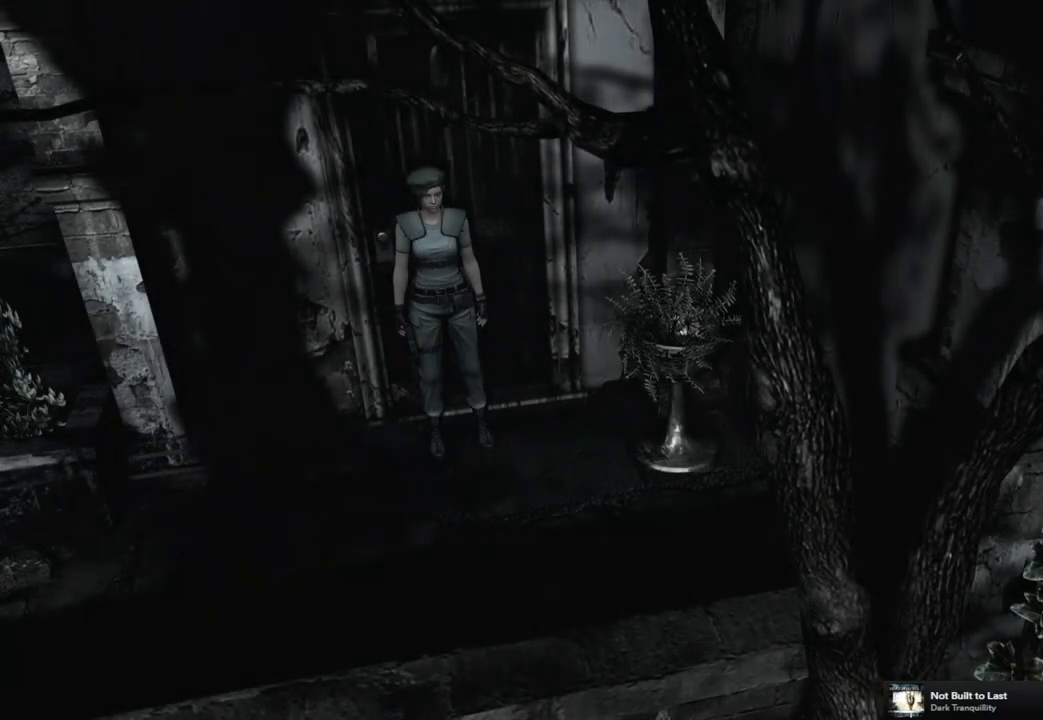
Gameplay with a controller (PlayStation layout); each line is a JSON object with the inputs held at the frame after it. "events" lists button and stick changes between this image and that frame as [ms after this image, input, new state], when the widget could be followed in between. This document gives stick clicks only as held states, not as events.
{"buttons": ["SQUARE", "DPAD_UP"], "left_stick": "center", "right_stick": "center", "events": [[17, "DPAD_RIGHT", "down"], [83, "DPAD_UP", "down"], [100, "SQUARE", "down"], [467, "DPAD_RIGHT", "up"]]}
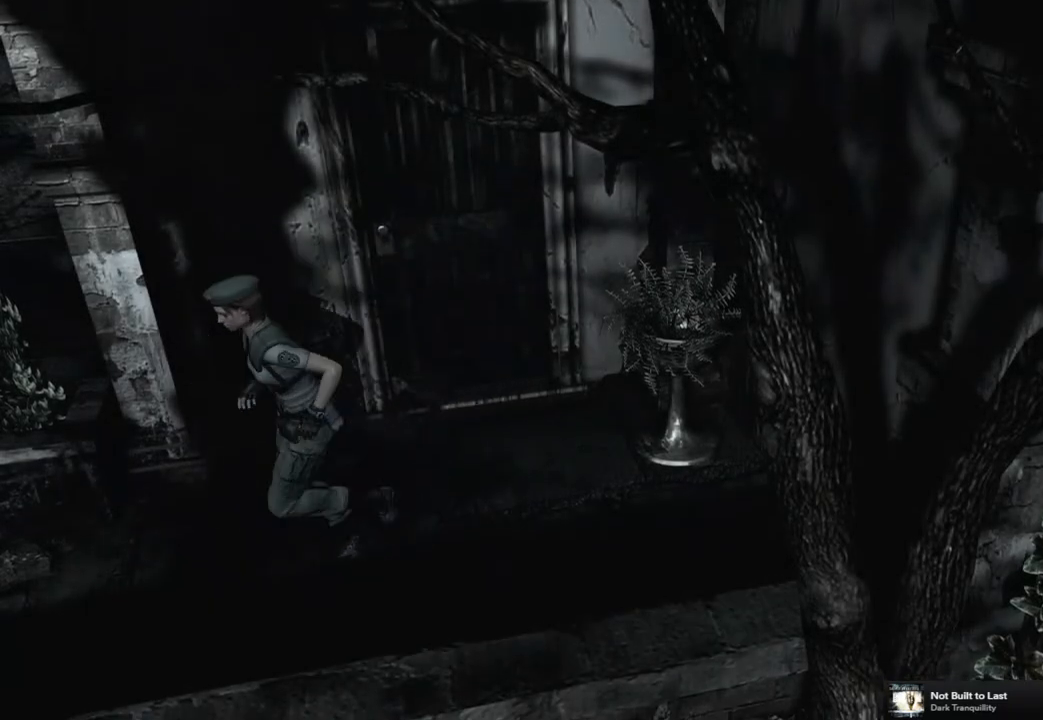
{"buttons": ["SQUARE", "DPAD_UP"], "left_stick": "center", "right_stick": "center", "events": [[167, "DPAD_RIGHT", "down"], [317, "DPAD_RIGHT", "up"]]}
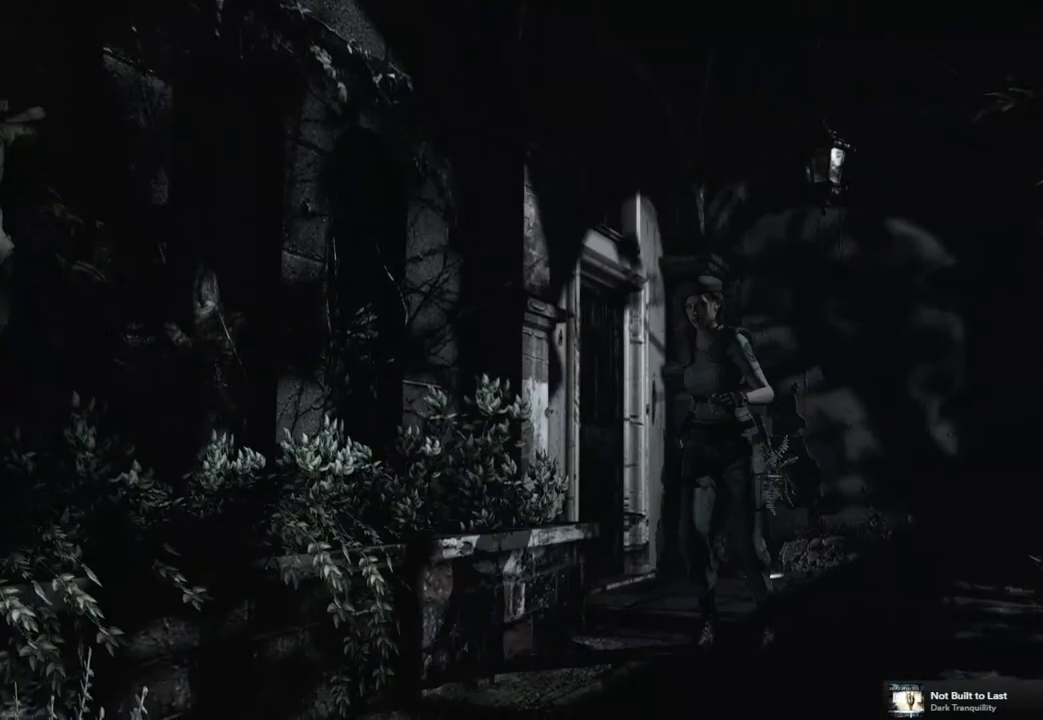
{"buttons": ["SQUARE", "DPAD_UP"], "left_stick": "center", "right_stick": "center", "events": [[300, "DPAD_LEFT", "down"], [433, "DPAD_LEFT", "up"]]}
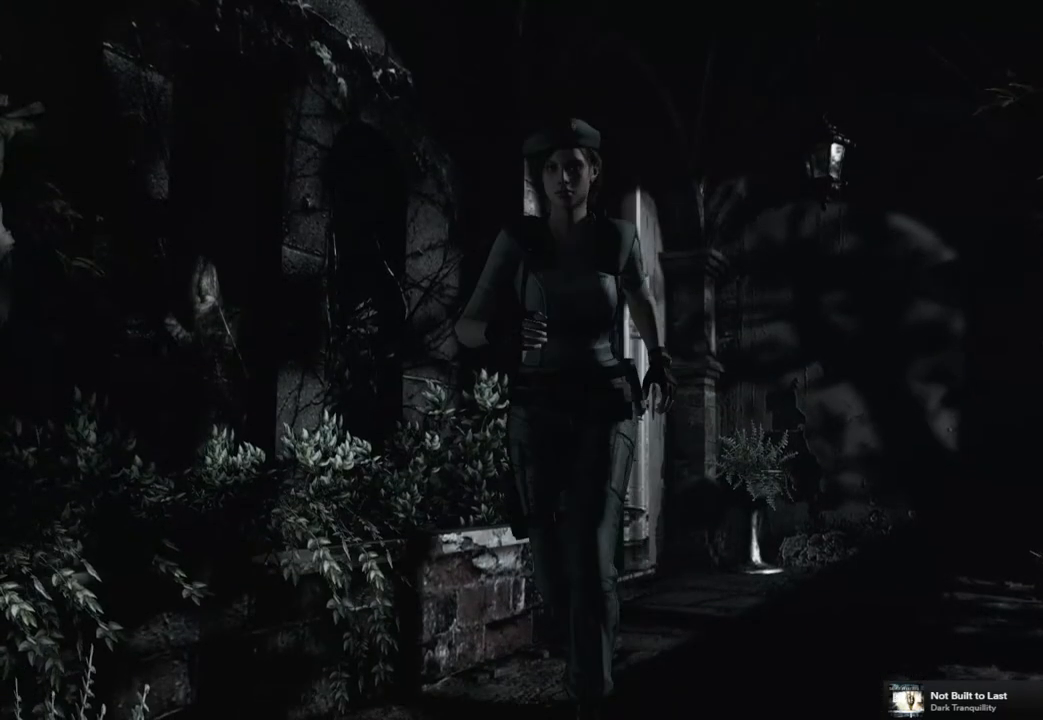
{"buttons": ["SQUARE", "DPAD_UP"], "left_stick": "center", "right_stick": "center", "events": [[133, "DPAD_RIGHT", "down"], [217, "DPAD_RIGHT", "up"]]}
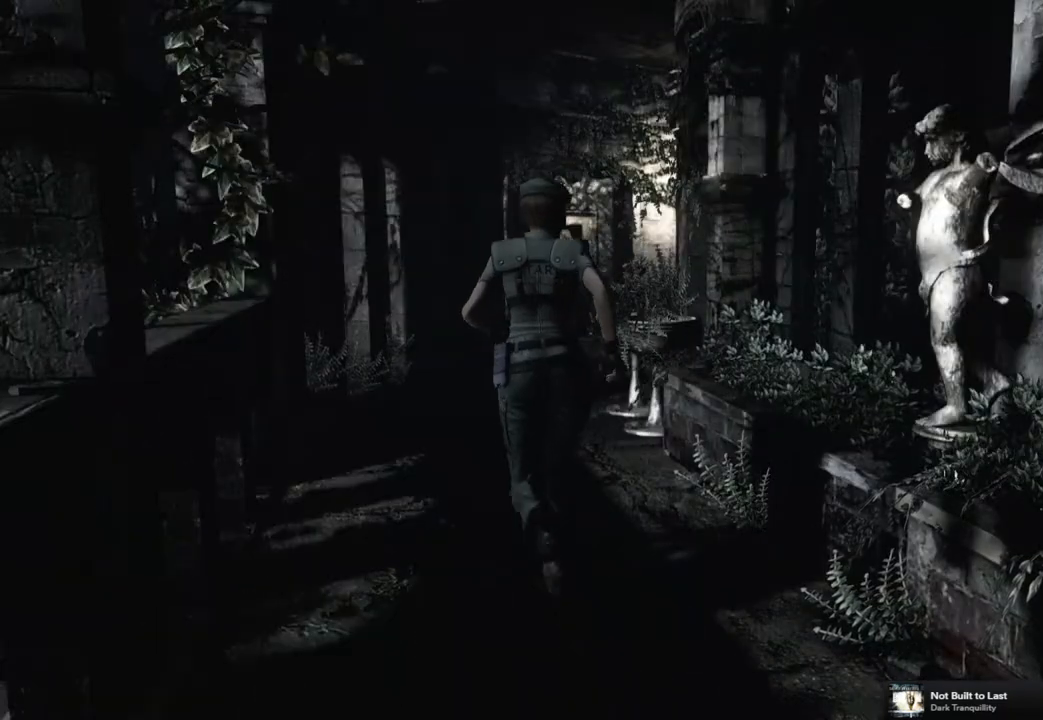
{"buttons": ["SQUARE", "DPAD_UP"], "left_stick": "center", "right_stick": "center", "events": [[167, "DPAD_RIGHT", "down"], [250, "DPAD_RIGHT", "up"]]}
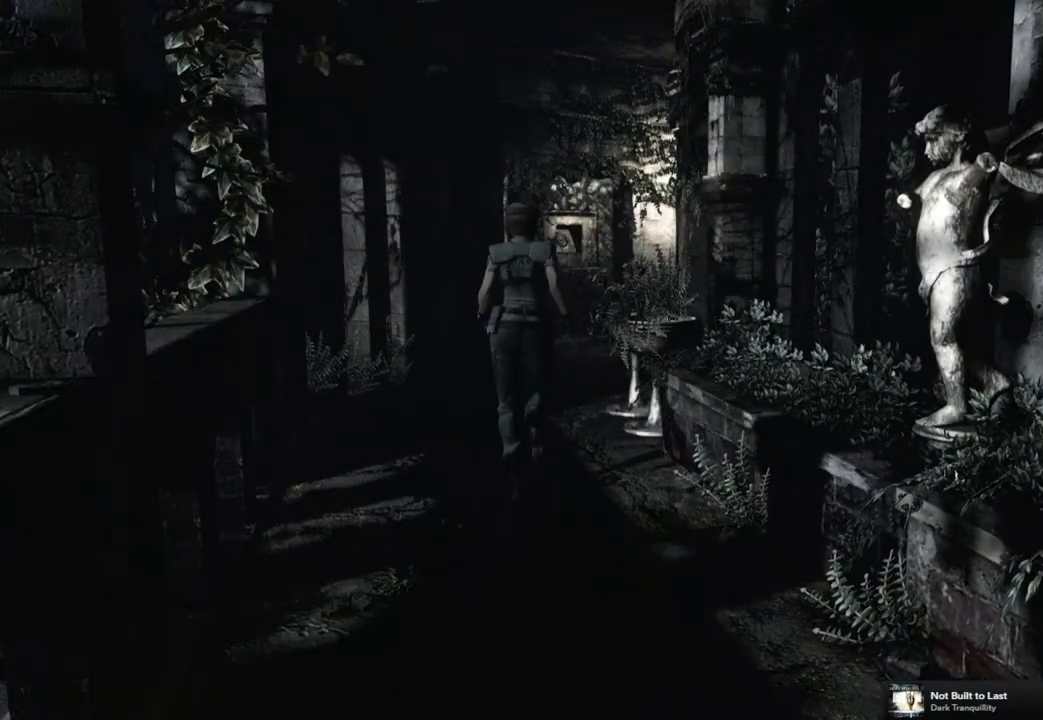
{"buttons": ["SQUARE", "DPAD_UP"], "left_stick": "center", "right_stick": "center", "events": []}
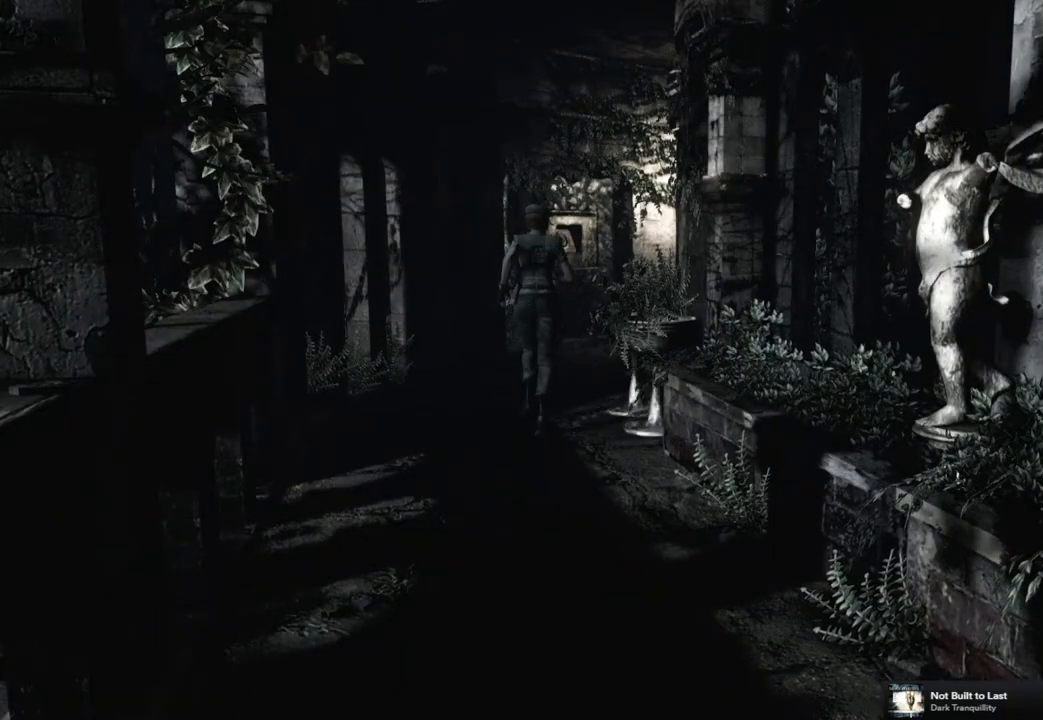
{"buttons": ["SQUARE", "DPAD_UP"], "left_stick": "center", "right_stick": "center", "events": []}
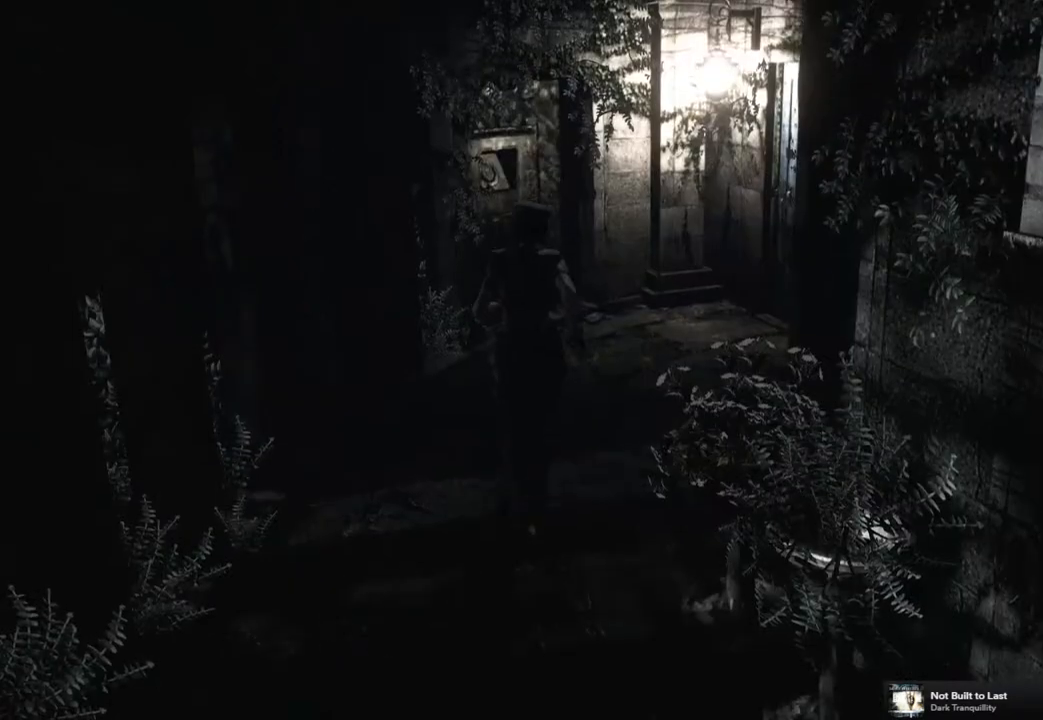
{"buttons": ["SQUARE", "DPAD_UP"], "left_stick": "center", "right_stick": "center", "events": [[33, "DPAD_RIGHT", "down"], [133, "DPAD_RIGHT", "up"], [317, "DPAD_RIGHT", "down"], [433, "DPAD_RIGHT", "up"]]}
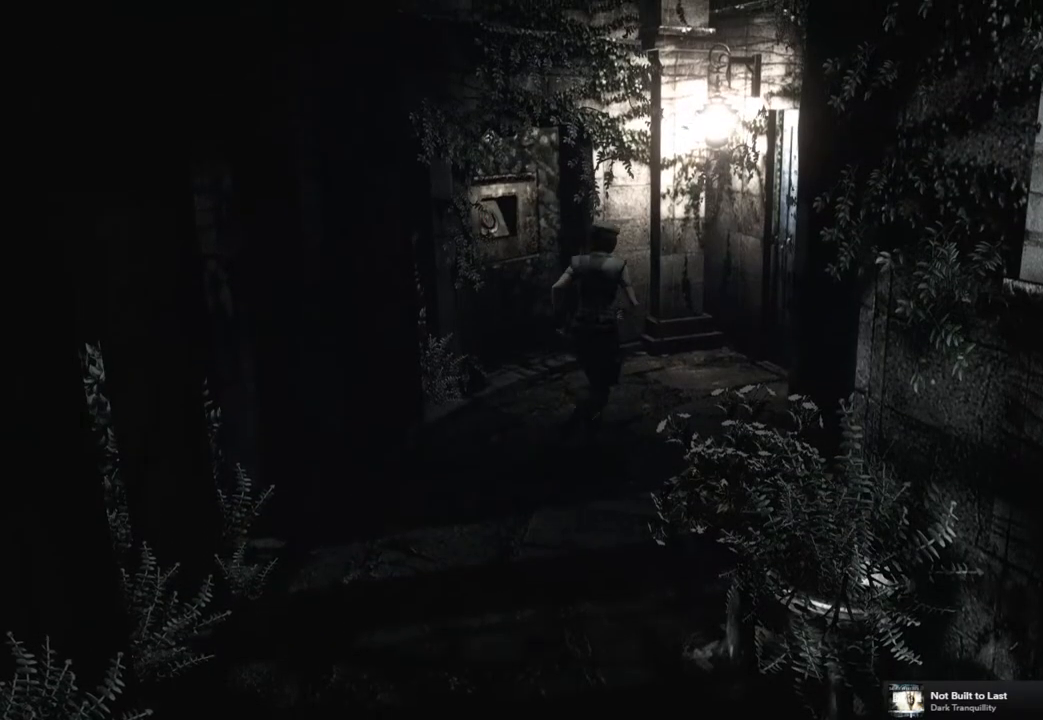
{"buttons": ["SQUARE", "DPAD_UP"], "left_stick": "center", "right_stick": "center", "events": [[317, "DPAD_RIGHT", "down"], [433, "DPAD_RIGHT", "up"]]}
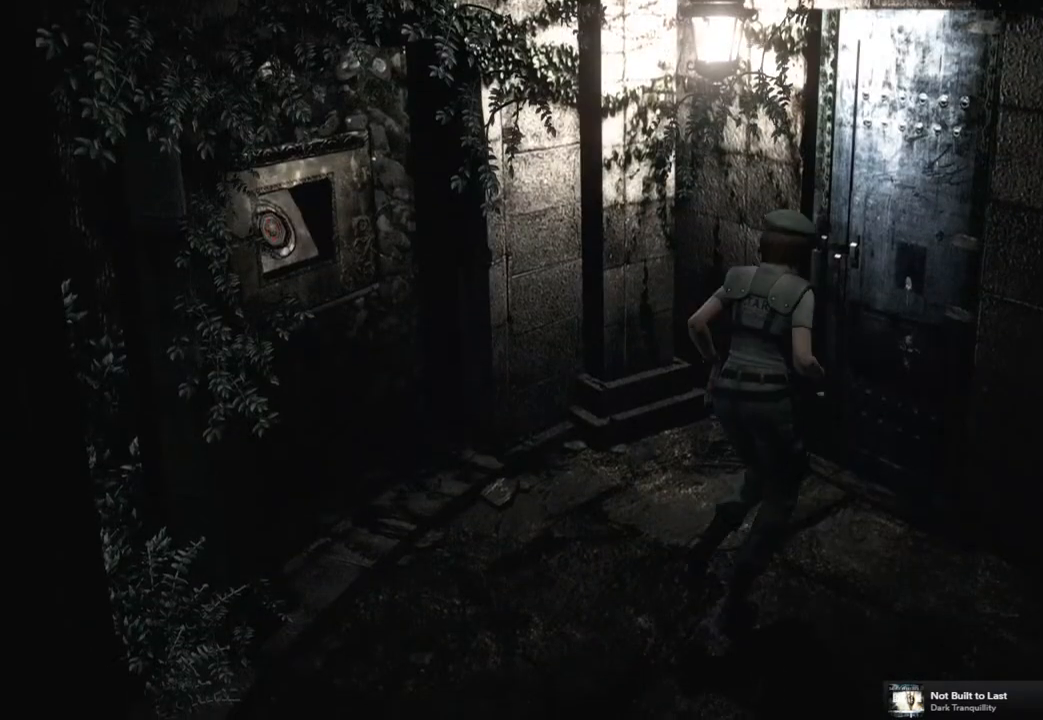
{"buttons": [], "left_stick": "center", "right_stick": "center", "events": [[83, "CROSS", "down"], [367, "DPAD_UP", "up"], [400, "CROSS", "up"], [400, "SQUARE", "up"]]}
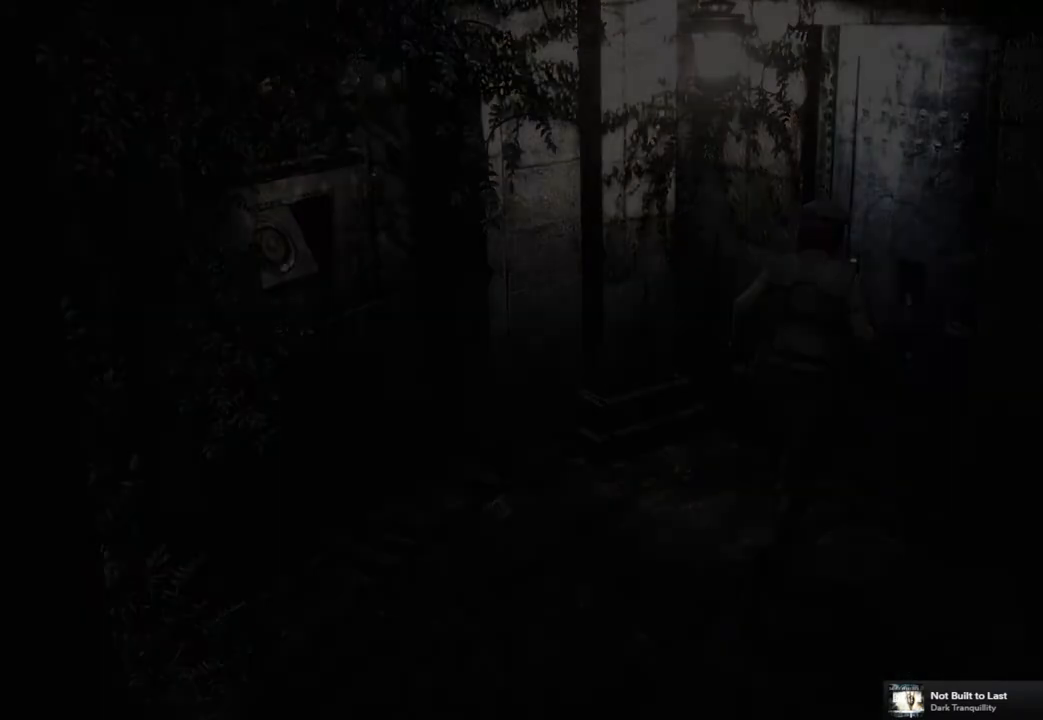
{"buttons": [], "left_stick": "center", "right_stick": "center", "events": []}
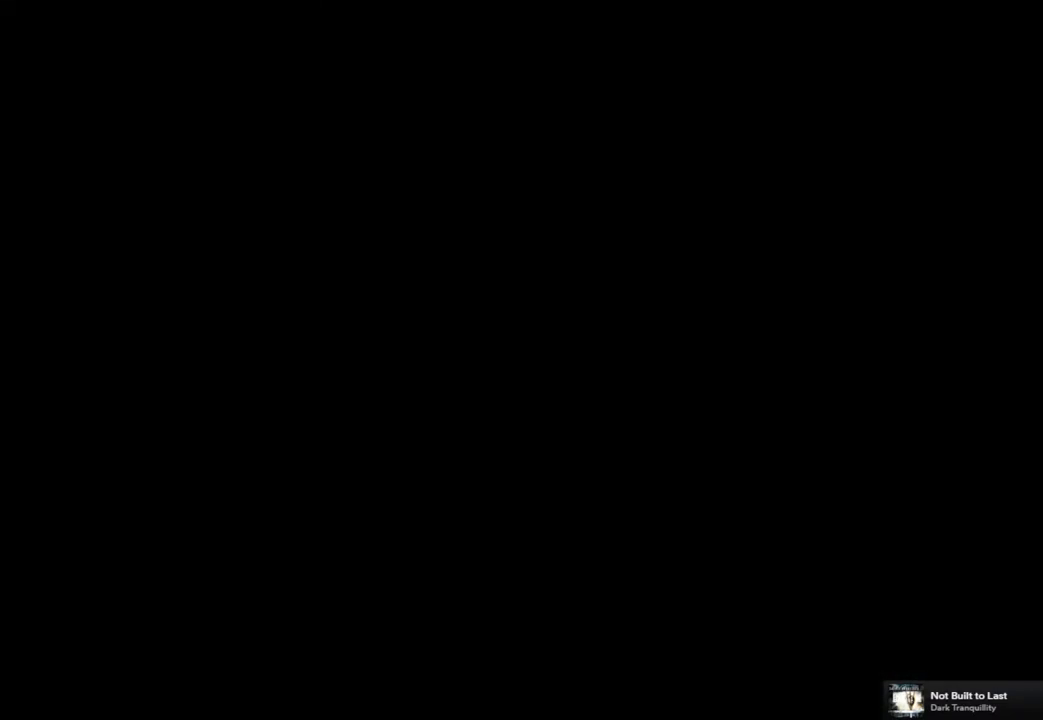
{"buttons": [], "left_stick": "center", "right_stick": "center", "events": []}
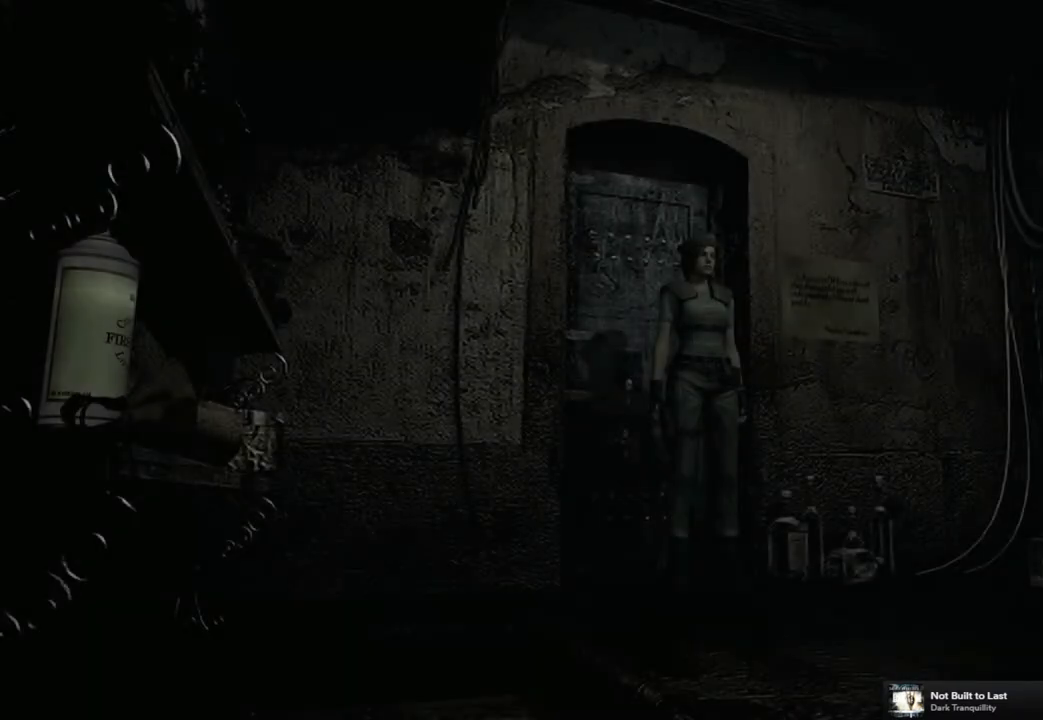
{"buttons": ["SQUARE", "DPAD_UP"], "left_stick": "center", "right_stick": "center", "events": [[183, "DPAD_UP", "down"], [200, "SQUARE", "down"]]}
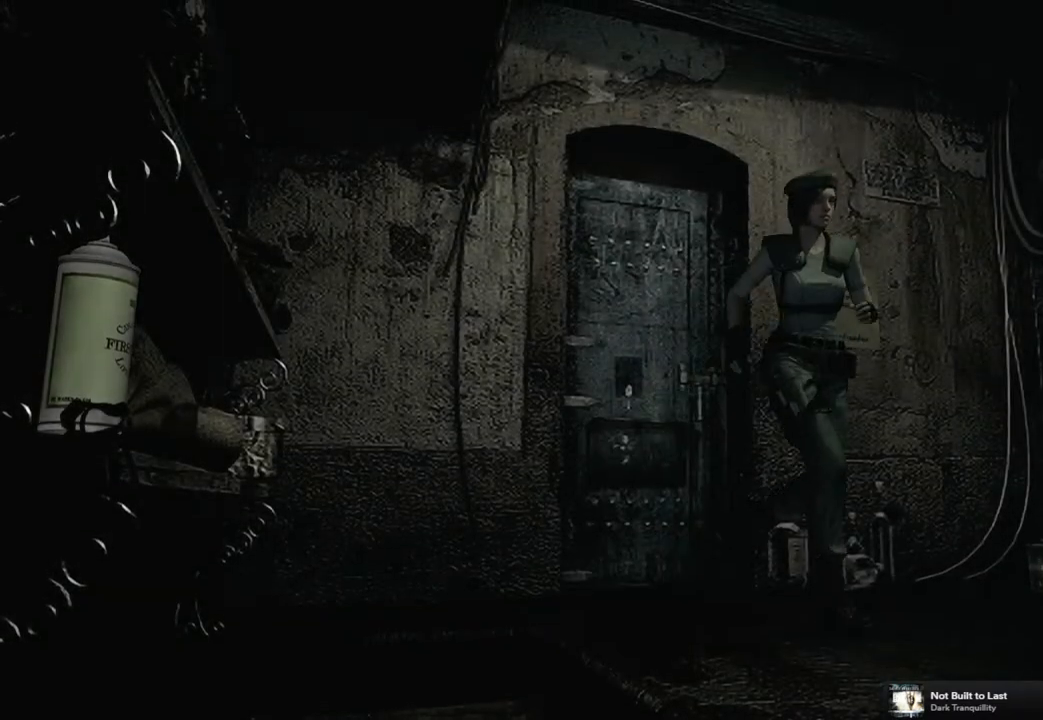
{"buttons": ["SQUARE", "DPAD_UP"], "left_stick": "center", "right_stick": "center", "events": []}
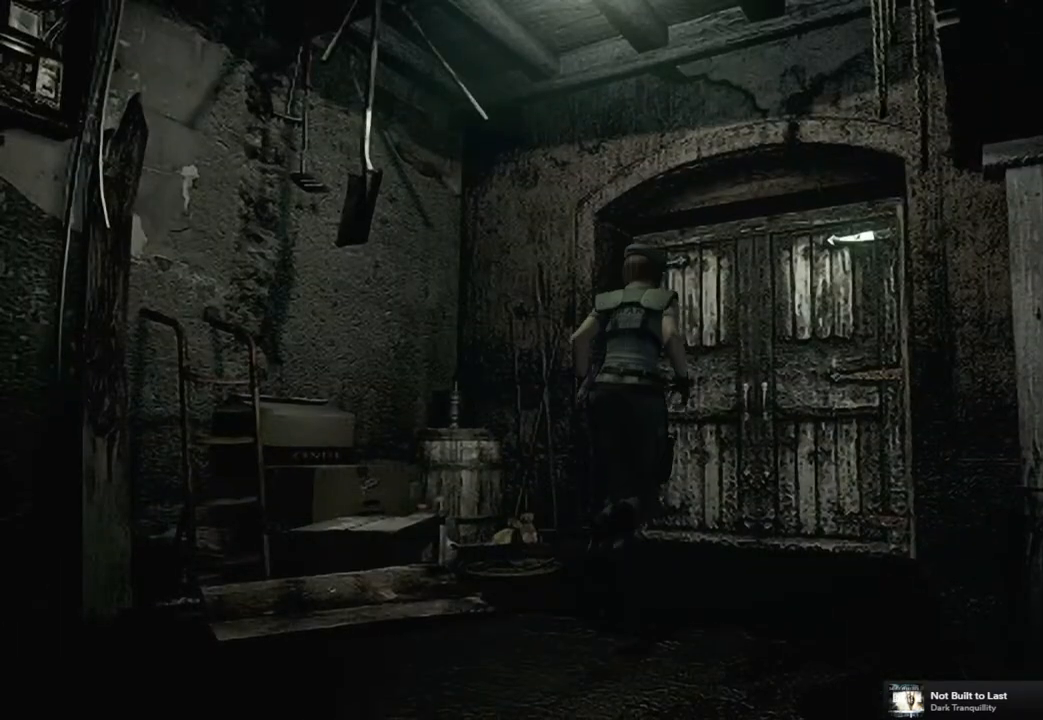
{"buttons": ["CROSS", "SQUARE", "DPAD_UP"], "left_stick": "center", "right_stick": "center", "events": [[417, "CROSS", "down"]]}
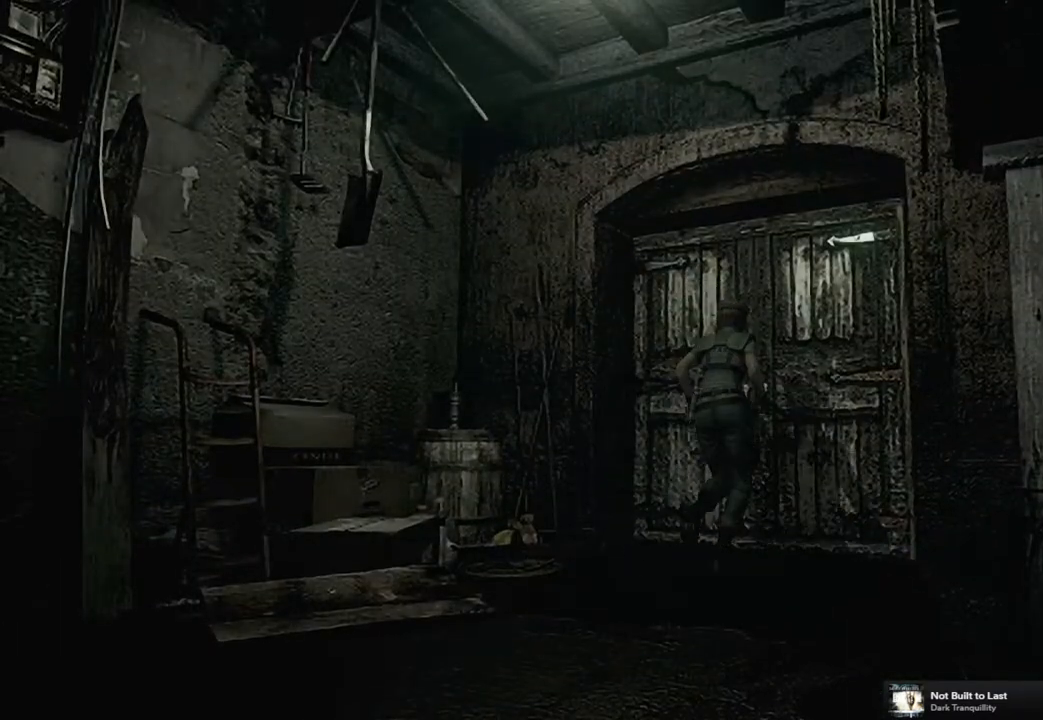
{"buttons": [], "left_stick": "center", "right_stick": "center", "events": [[150, "CROSS", "up"], [150, "DPAD_UP", "up"], [167, "SQUARE", "up"]]}
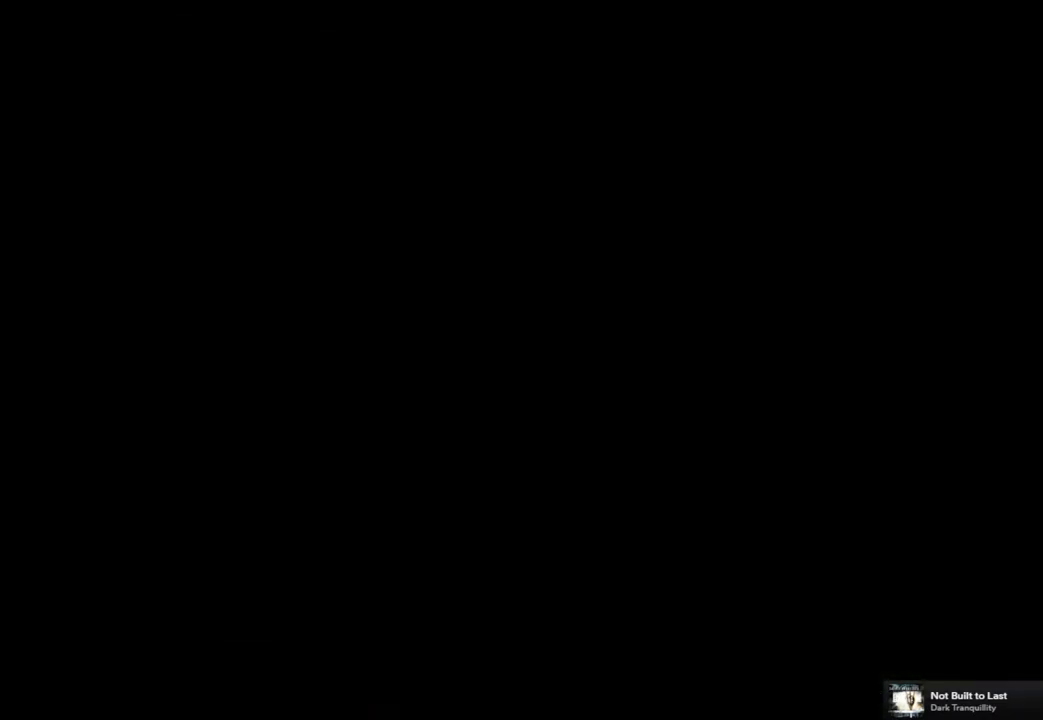
{"buttons": [], "left_stick": "center", "right_stick": "center", "events": []}
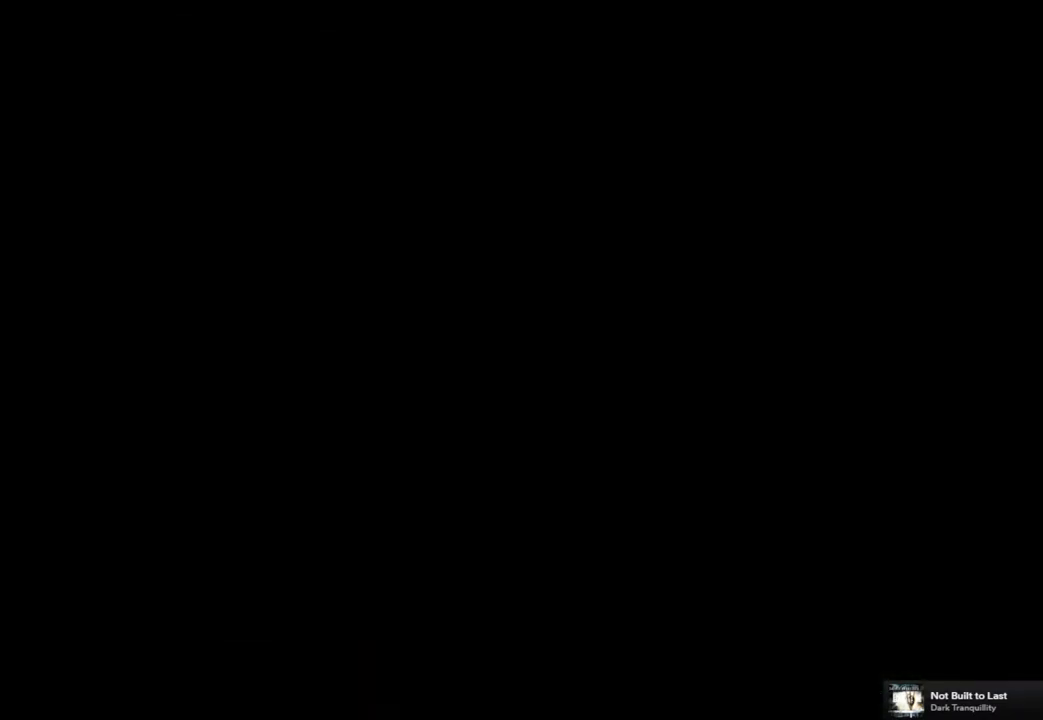
{"buttons": ["DPAD_LEFT"], "left_stick": "center", "right_stick": "center", "events": [[483, "DPAD_LEFT", "down"]]}
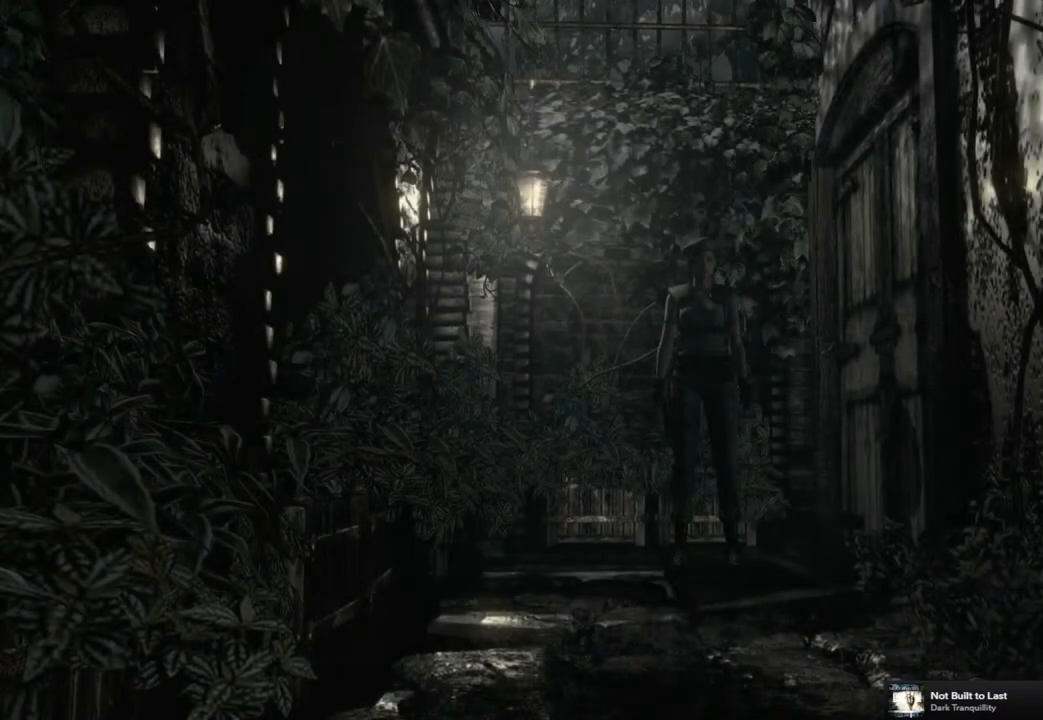
{"buttons": ["SQUARE", "DPAD_UP"], "left_stick": "center", "right_stick": "center", "events": [[17, "DPAD_UP", "down"], [133, "SQUARE", "down"], [183, "DPAD_LEFT", "up"], [217, "DPAD_RIGHT", "down"], [450, "DPAD_RIGHT", "up"]]}
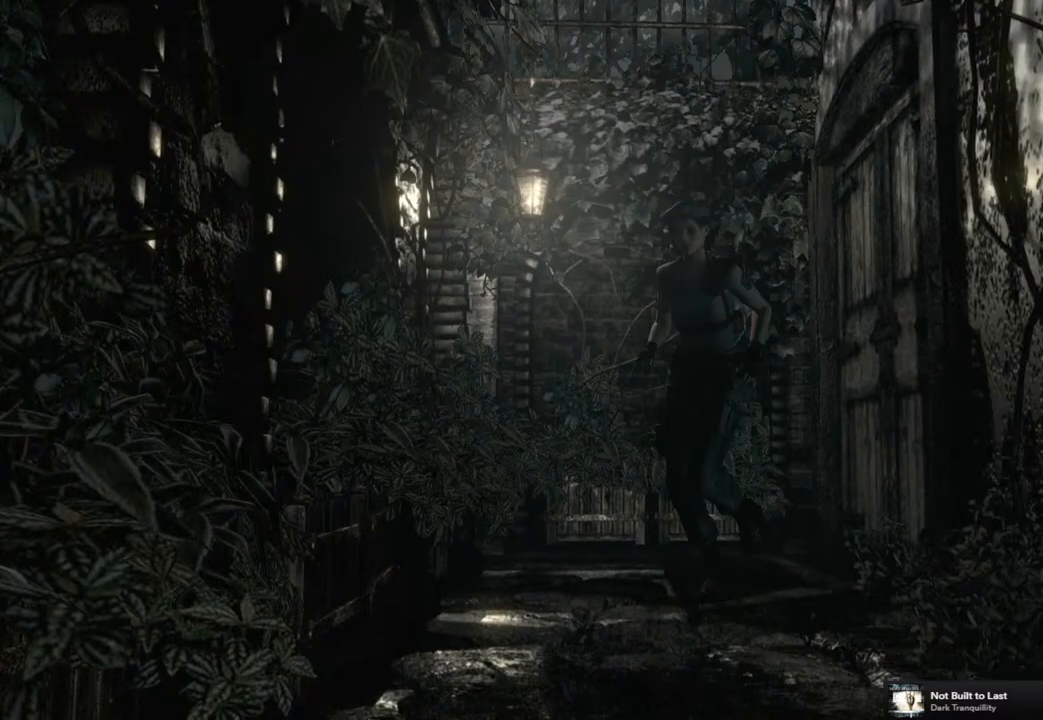
{"buttons": ["SQUARE", "DPAD_UP"], "left_stick": "center", "right_stick": "center", "events": [[100, "DPAD_LEFT", "down"], [267, "DPAD_LEFT", "up"]]}
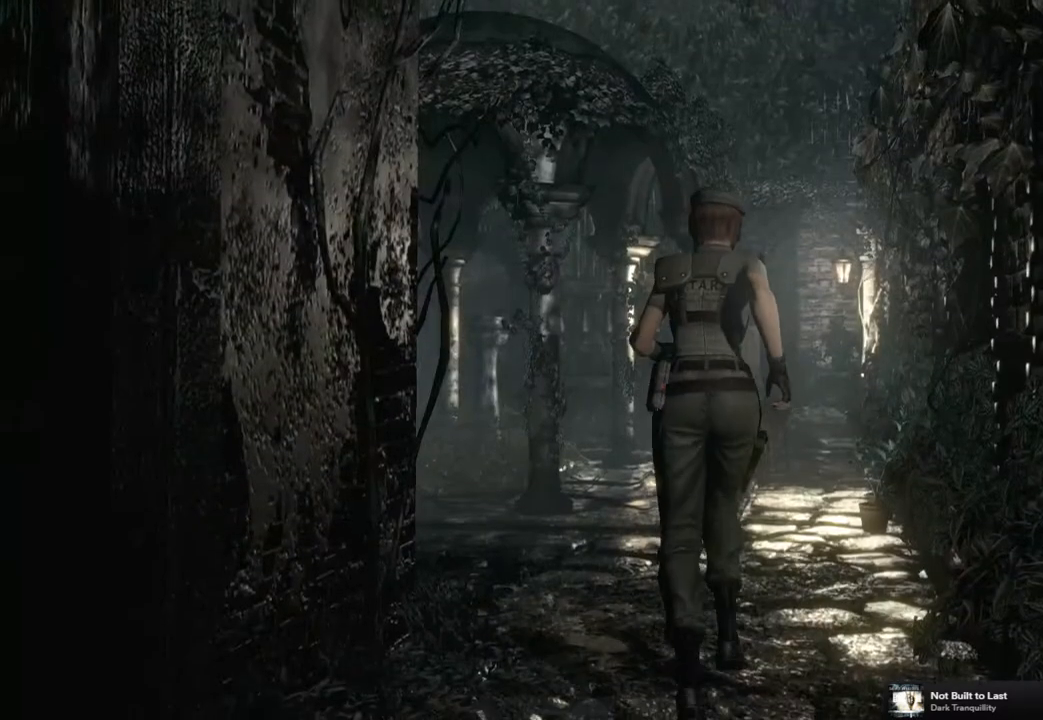
{"buttons": ["SQUARE", "DPAD_UP"], "left_stick": "center", "right_stick": "center", "events": [[433, "DPAD_RIGHT", "down"], [467, "DPAD_RIGHT", "up"]]}
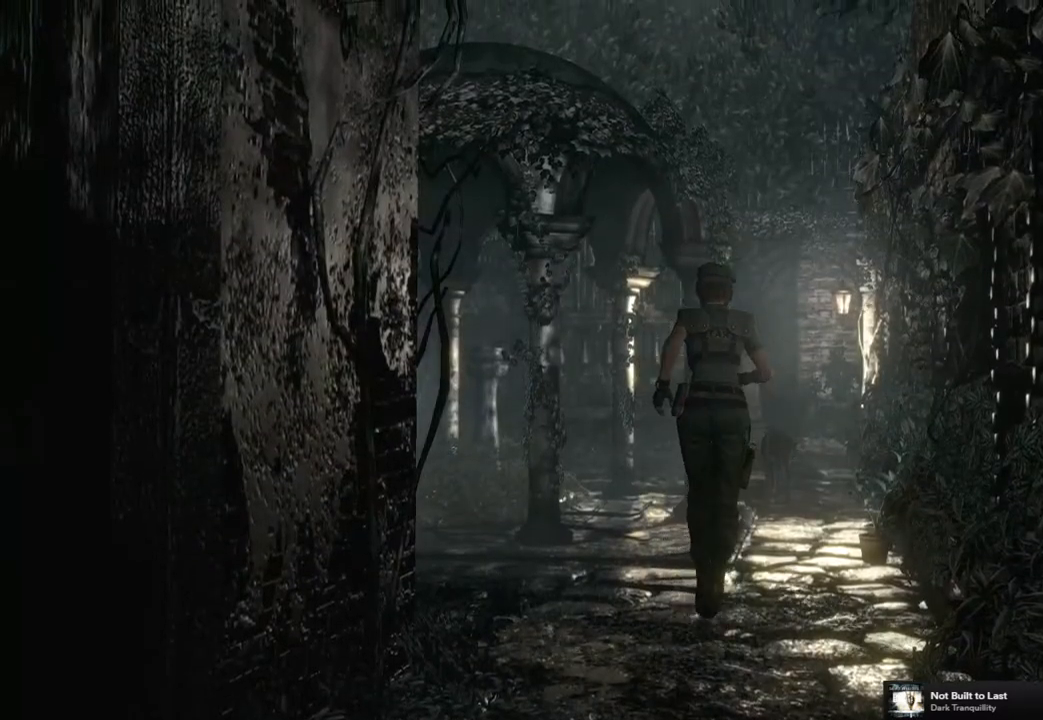
{"buttons": ["SQUARE", "DPAD_UP"], "left_stick": "center", "right_stick": "center", "events": []}
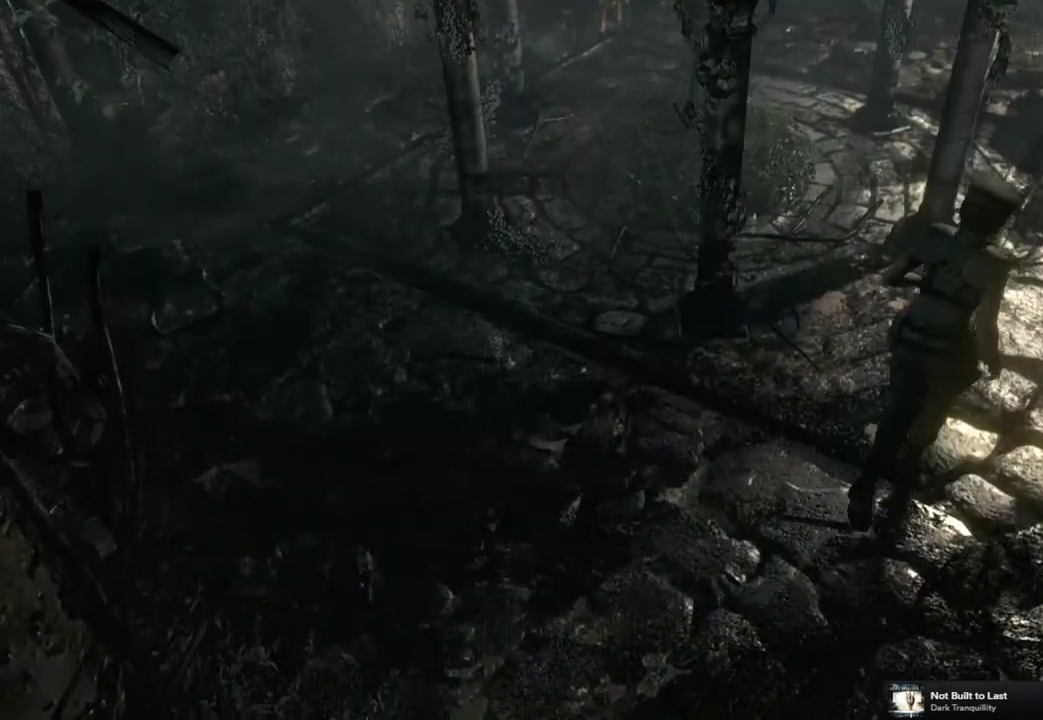
{"buttons": ["SQUARE", "DPAD_UP"], "left_stick": "center", "right_stick": "center", "events": [[200, "DPAD_RIGHT", "down"], [317, "DPAD_RIGHT", "up"]]}
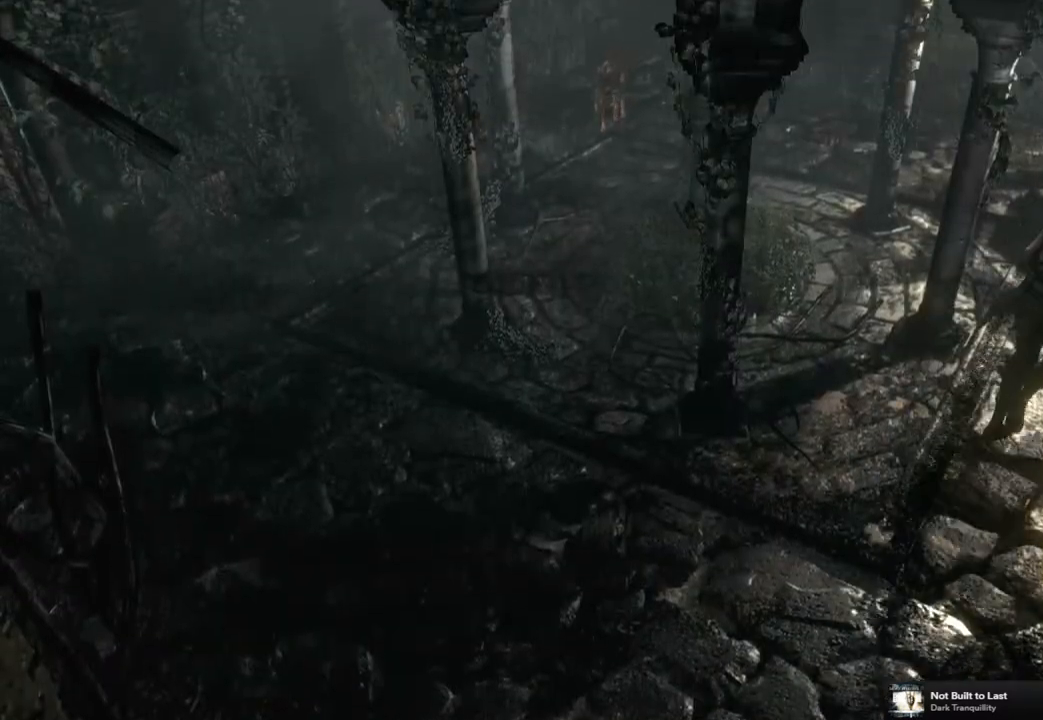
{"buttons": ["SQUARE", "DPAD_UP", "DPAD_LEFT"], "left_stick": "center", "right_stick": "center", "events": [[167, "DPAD_RIGHT", "down"], [233, "DPAD_RIGHT", "up"], [400, "DPAD_LEFT", "down"]]}
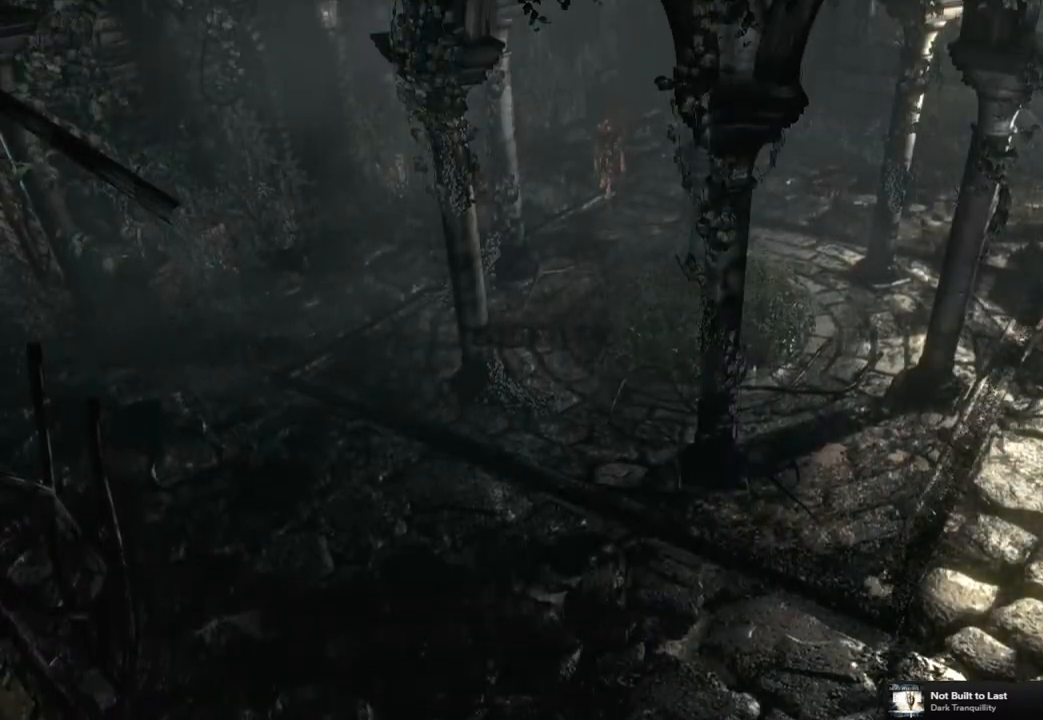
{"buttons": ["SQUARE", "DPAD_UP"], "left_stick": "center", "right_stick": "center", "events": [[83, "DPAD_LEFT", "up"]]}
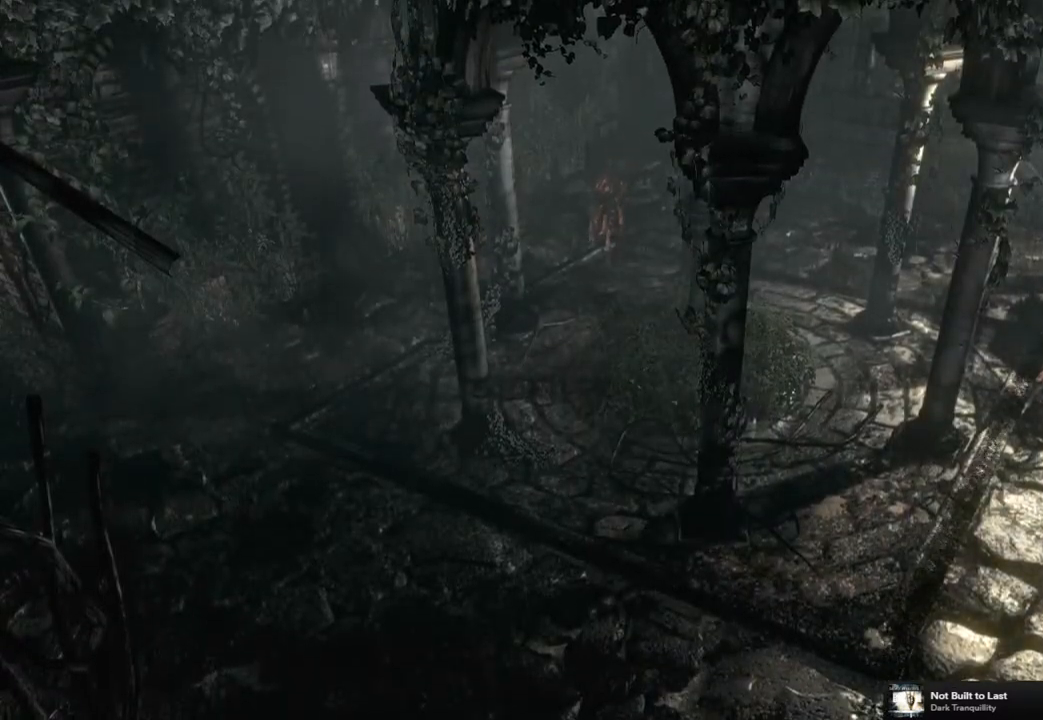
{"buttons": ["SQUARE", "DPAD_UP"], "left_stick": "center", "right_stick": "center", "events": []}
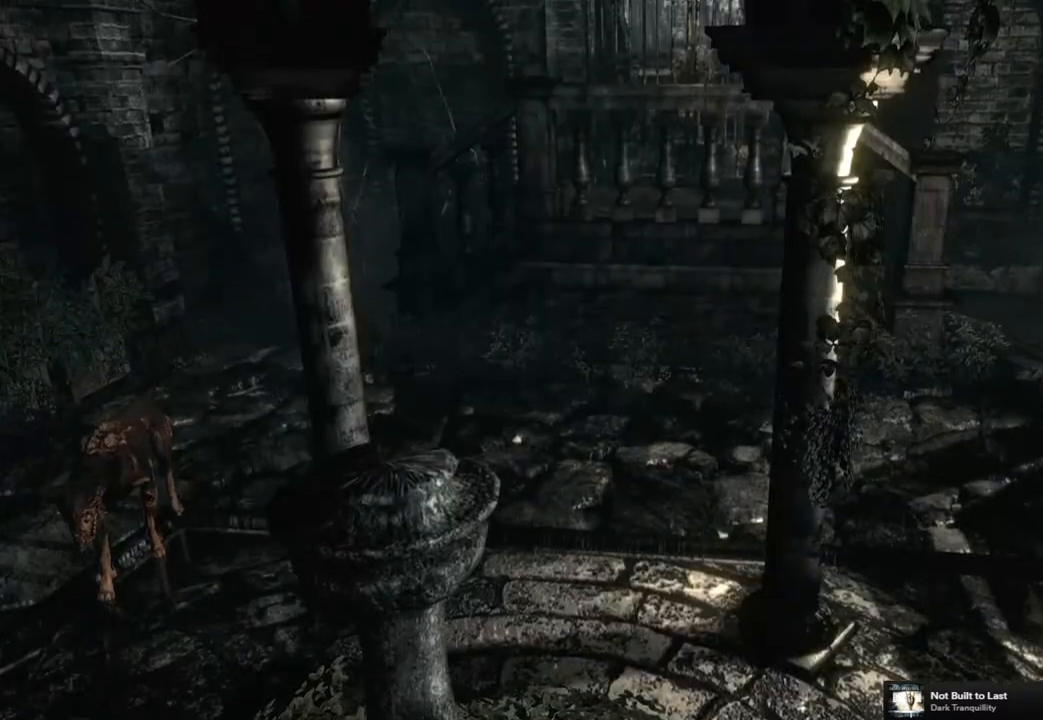
{"buttons": ["SQUARE", "DPAD_UP"], "left_stick": "center", "right_stick": "center", "events": []}
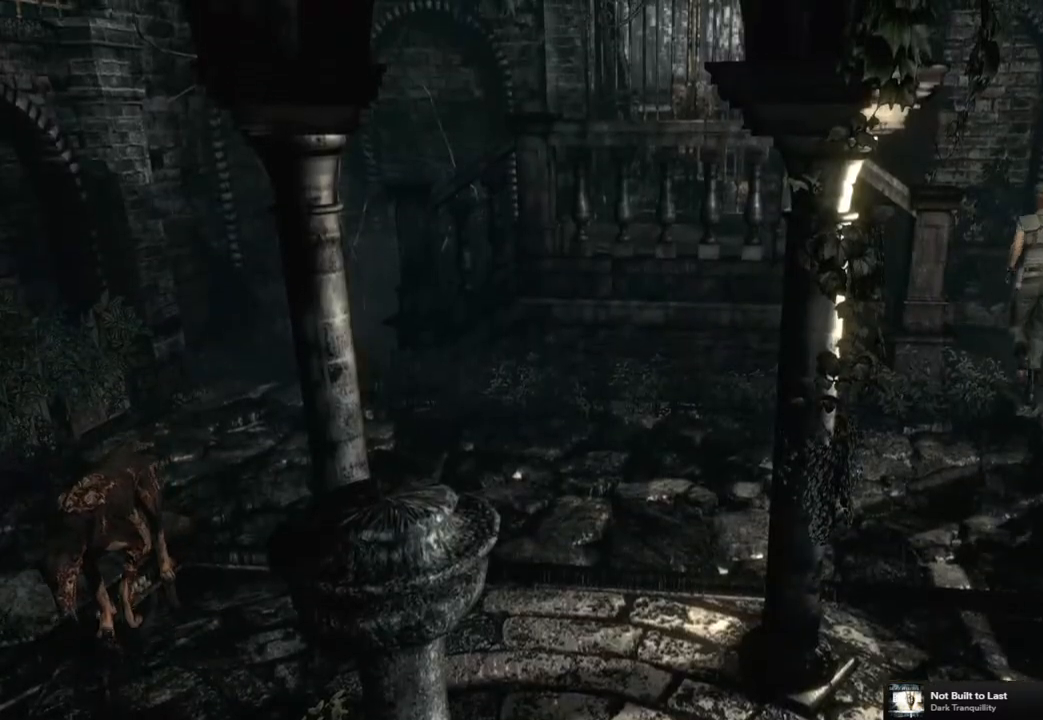
{"buttons": ["DPAD_UP"], "left_stick": "center", "right_stick": "down-right", "events": [[17, "DPAD_LEFT", "down"], [350, "DPAD_LEFT", "up"], [400, "SQUARE", "up"], [500, "right_stick", "down-right"]]}
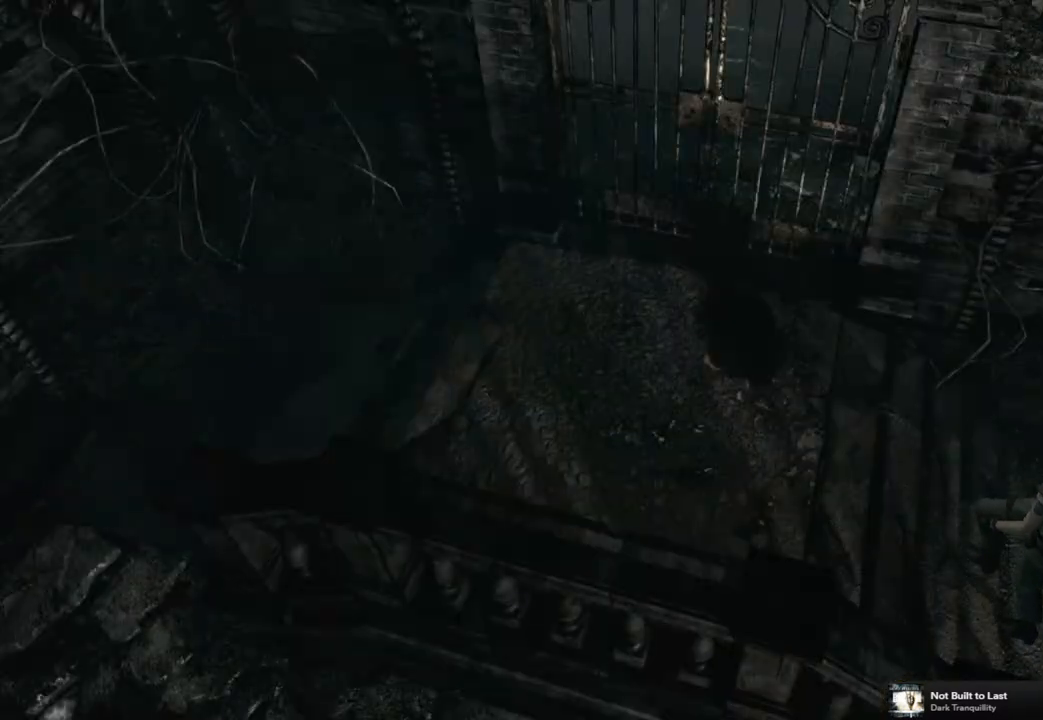
{"buttons": ["SQUARE", "DPAD_UP", "DPAD_RIGHT"], "left_stick": "center", "right_stick": "center", "events": [[100, "right_stick", "up-right"], [150, "right_stick", "up-left"], [200, "right_stick", "down-left"], [250, "right_stick", "down-right"], [317, "right_stick", "up"], [417, "right_stick", "center"], [450, "DPAD_RIGHT", "down"], [467, "SQUARE", "down"]]}
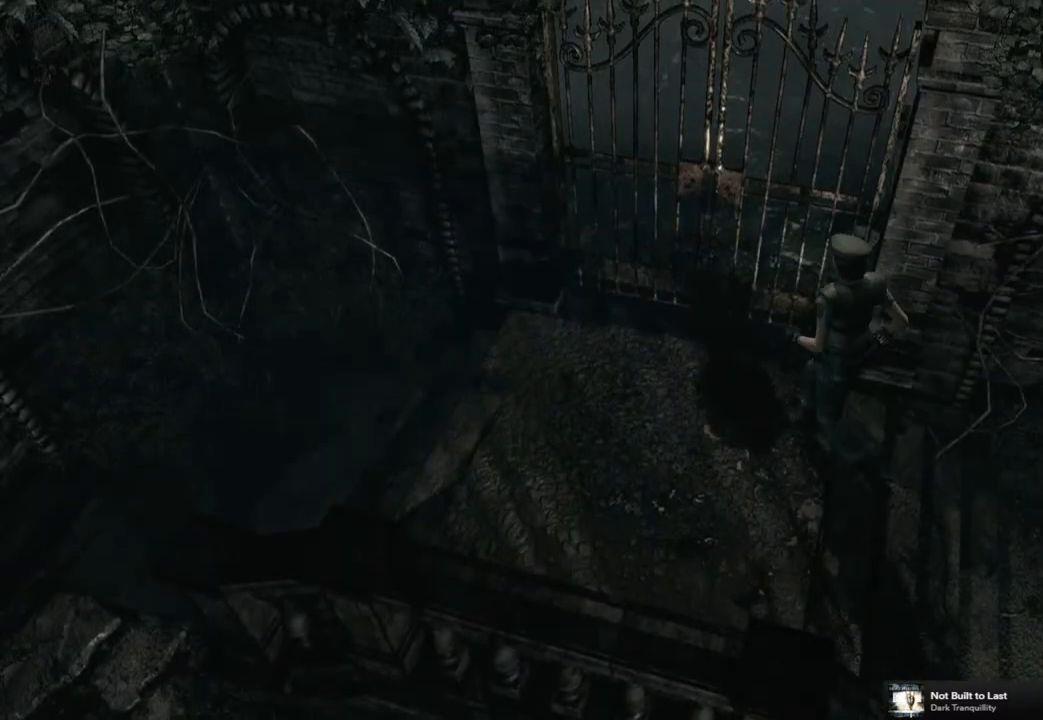
{"buttons": [], "left_stick": "center", "right_stick": "center", "events": [[133, "CROSS", "down"], [283, "DPAD_RIGHT", "up"], [367, "SQUARE", "up"], [383, "CROSS", "up"], [383, "DPAD_UP", "up"]]}
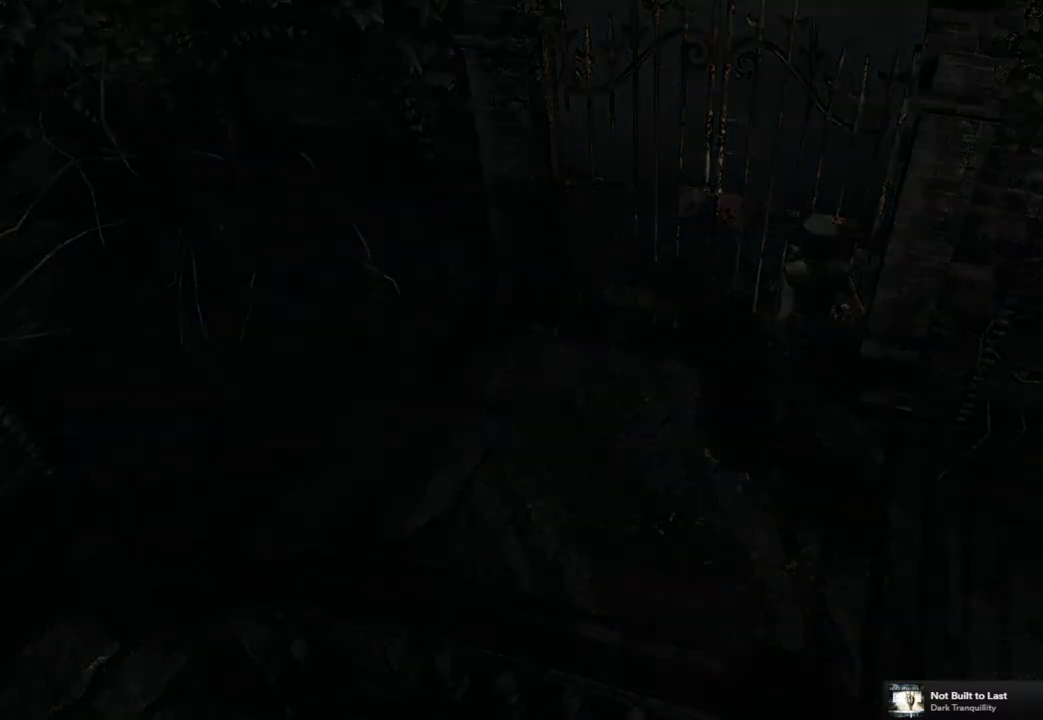
{"buttons": [], "left_stick": "center", "right_stick": "center", "events": []}